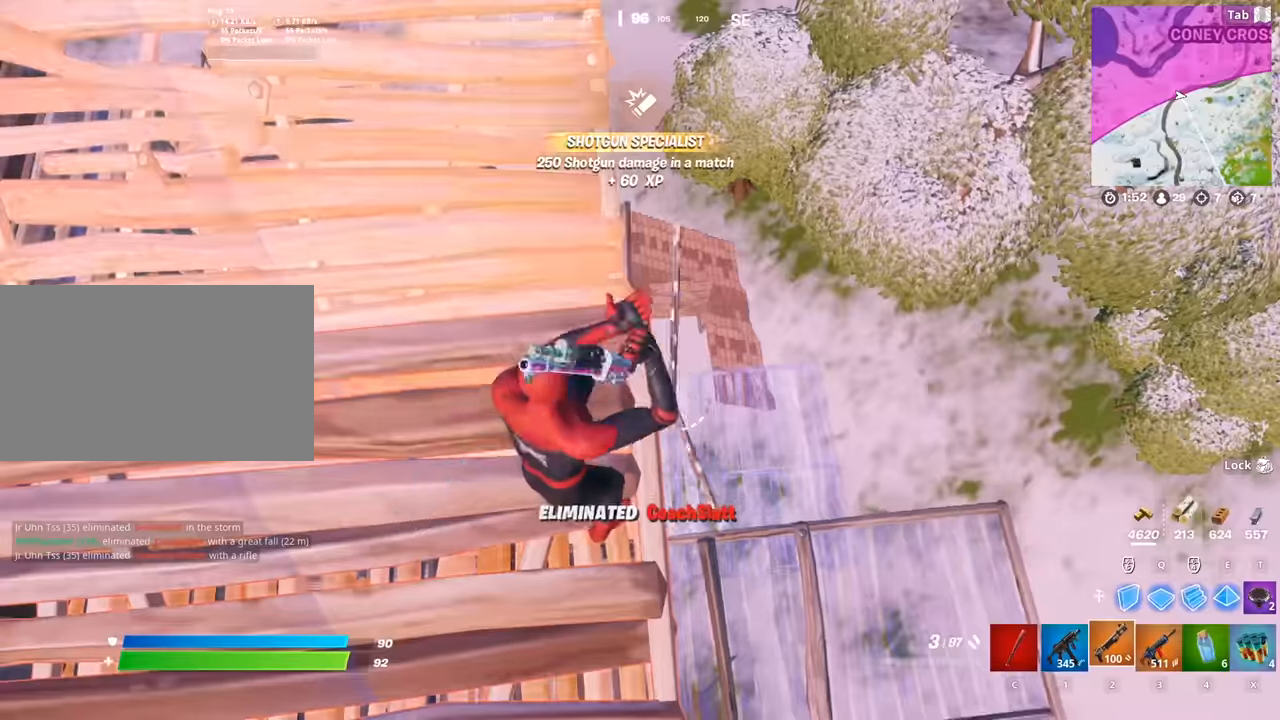
Gameplay with keyboard and mouse; each line is a JSON object with the keys and mouse buttons held at the frame after it. "events" lists presses ("down") and releases ("up") of "1", "2", "3", "4", "5", "a", "alt", "c", "caps_lock", "ctrl", "d", "e", "f", "g", "q", "r", "s", "shift", "space", "t", "tab", "v", "w", "x", "z", "mouse_left", "mouse_wheel" and "mouse_right" between this image and that frame as [ms after this image, input, new state], when the widget could be followed in between. "mouse_left", "mouse_wheel", "mouse_right" = the "left", "wheel", "right" buttons of the "mouse" list. No other keys are recorded. "wheel" means that the mouse wheel is clicked or scrolled. "mouse_move" is the direction in which the mouse moves at that frame (one of eight, or "still"), when it could be read.
{"keys": ["d", "space"], "mouse": [], "mouse_move": "left", "events": [[17, "r", "down"], [50, "shift", "up"], [100, "r", "up"], [200, "r", "down"], [200, "s", "down"], [300, "r", "up"], [384, "d", "down"], [434, "s", "up"], [484, "space", "down"]]}
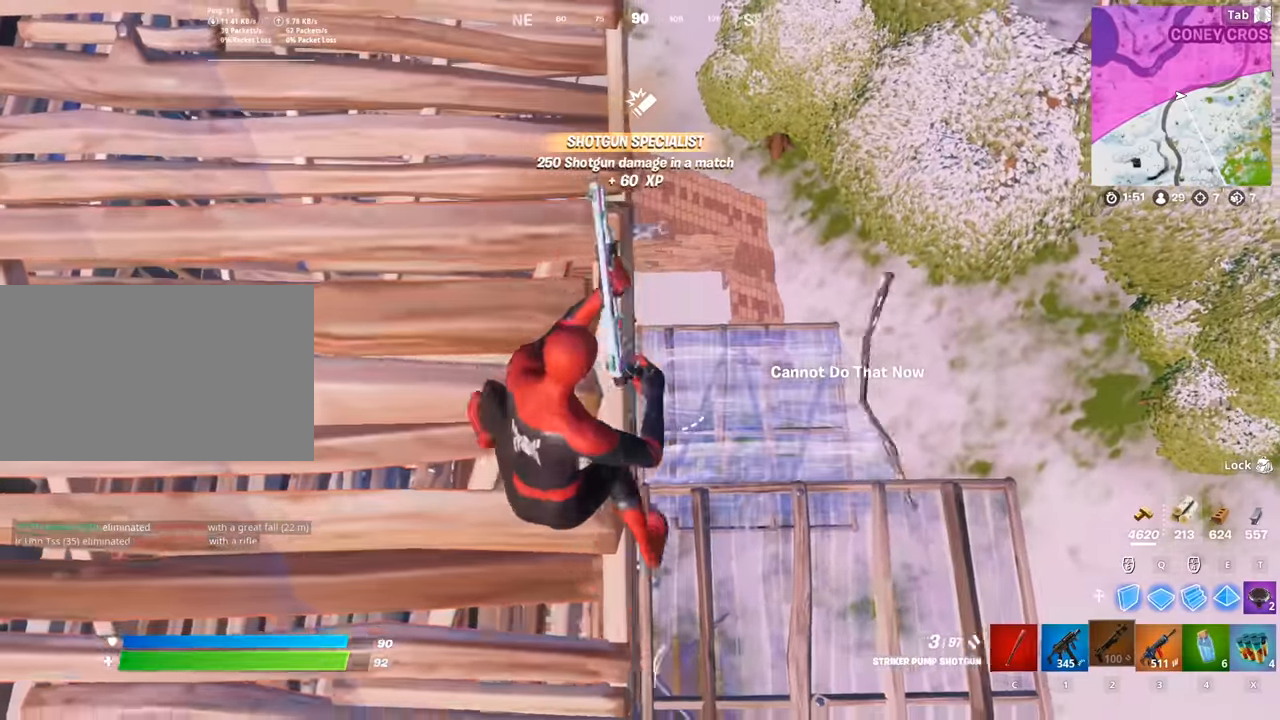
{"keys": ["d"], "mouse": [], "mouse_move": "left", "events": [[266, "space", "up"]]}
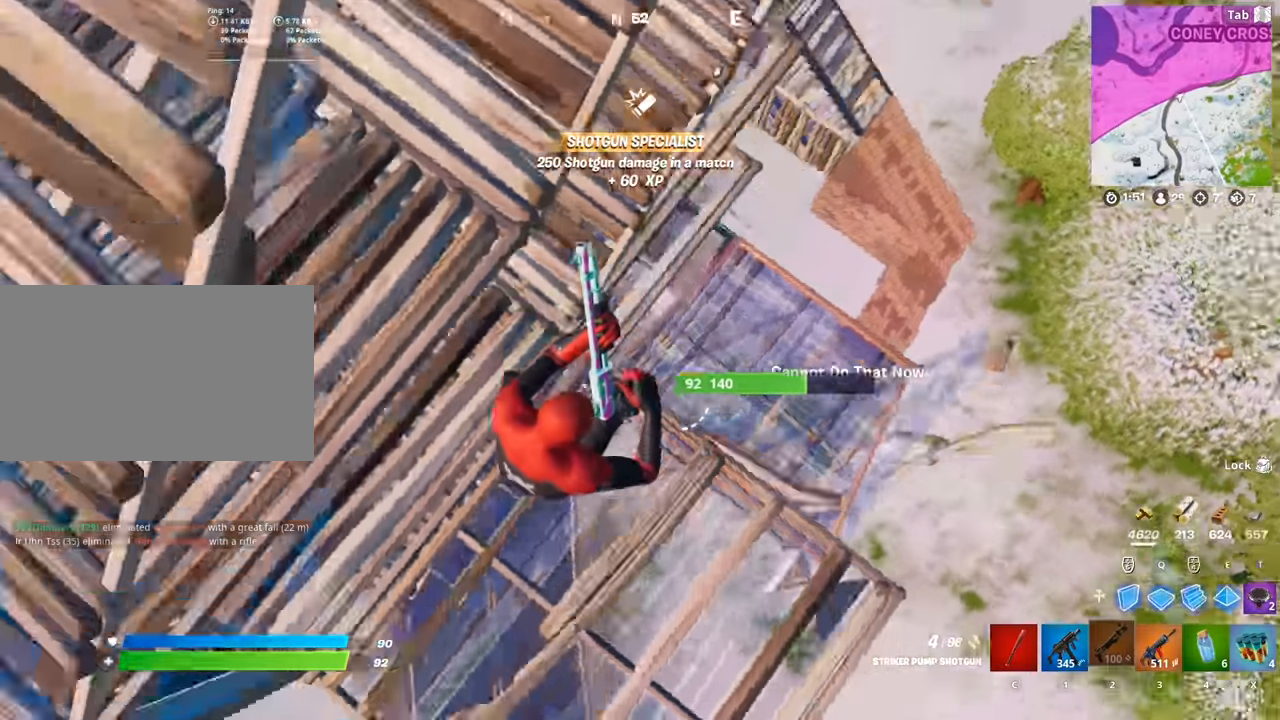
{"keys": ["d", "w"], "mouse": [], "mouse_move": "still", "events": [[100, "w", "down"]]}
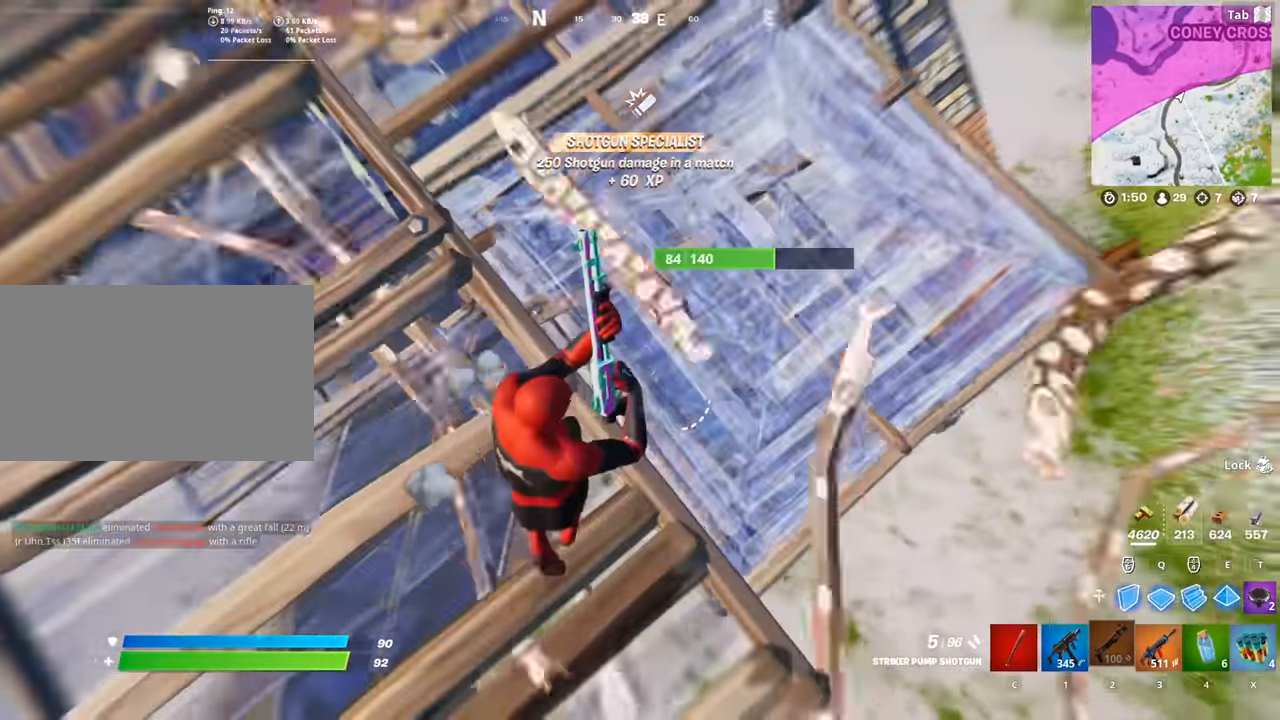
{"keys": ["w"], "mouse": [], "mouse_move": "up-left", "events": [[250, "d", "up"]]}
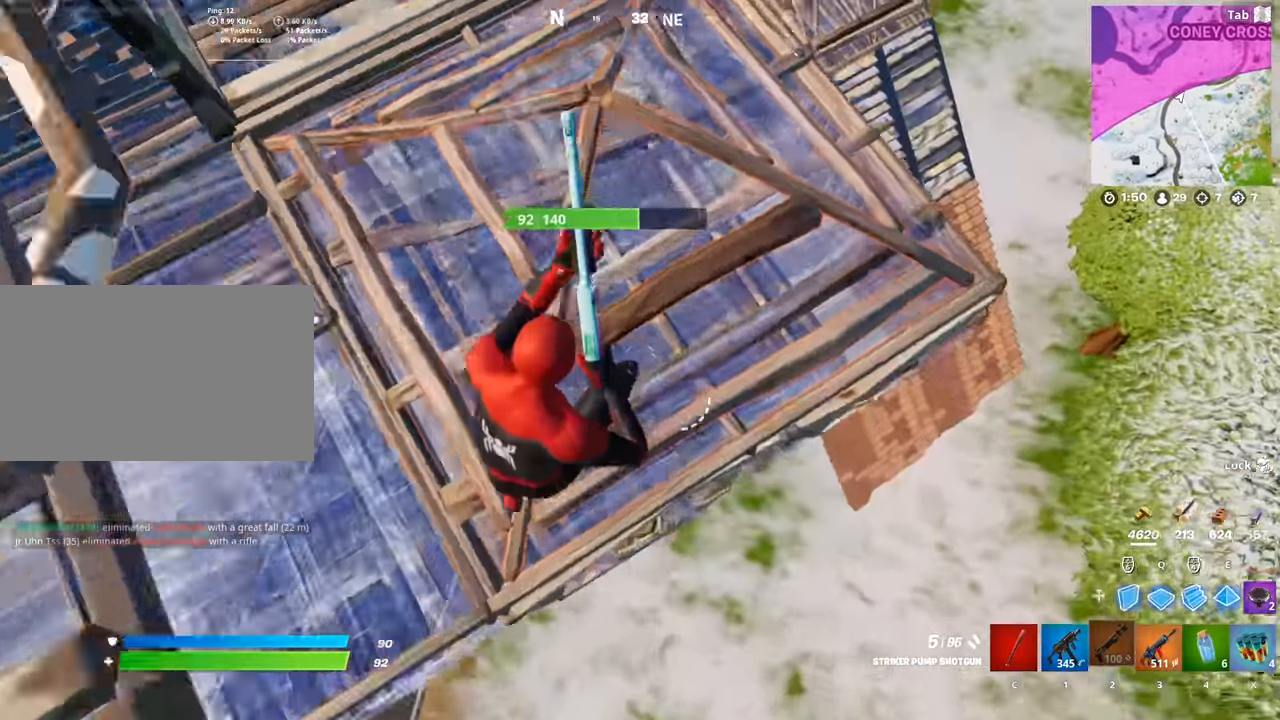
{"keys": ["space", "w"], "mouse": [], "mouse_move": "still", "events": [[350, "space", "down"]]}
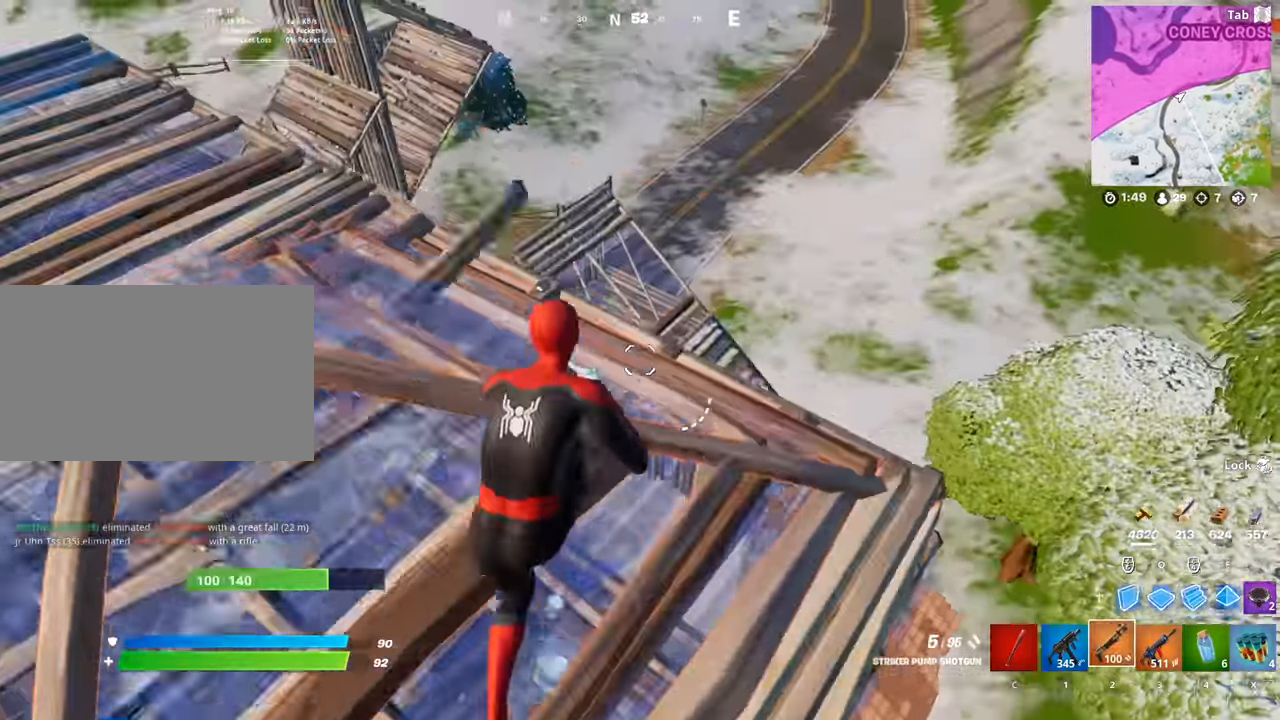
{"keys": ["d", "w"], "mouse": [], "mouse_move": "right", "events": [[50, "space", "up"], [133, "mouse_left", "down"], [233, "c", "down"], [283, "mouse_left", "up"], [317, "c", "up"], [417, "d", "down"]]}
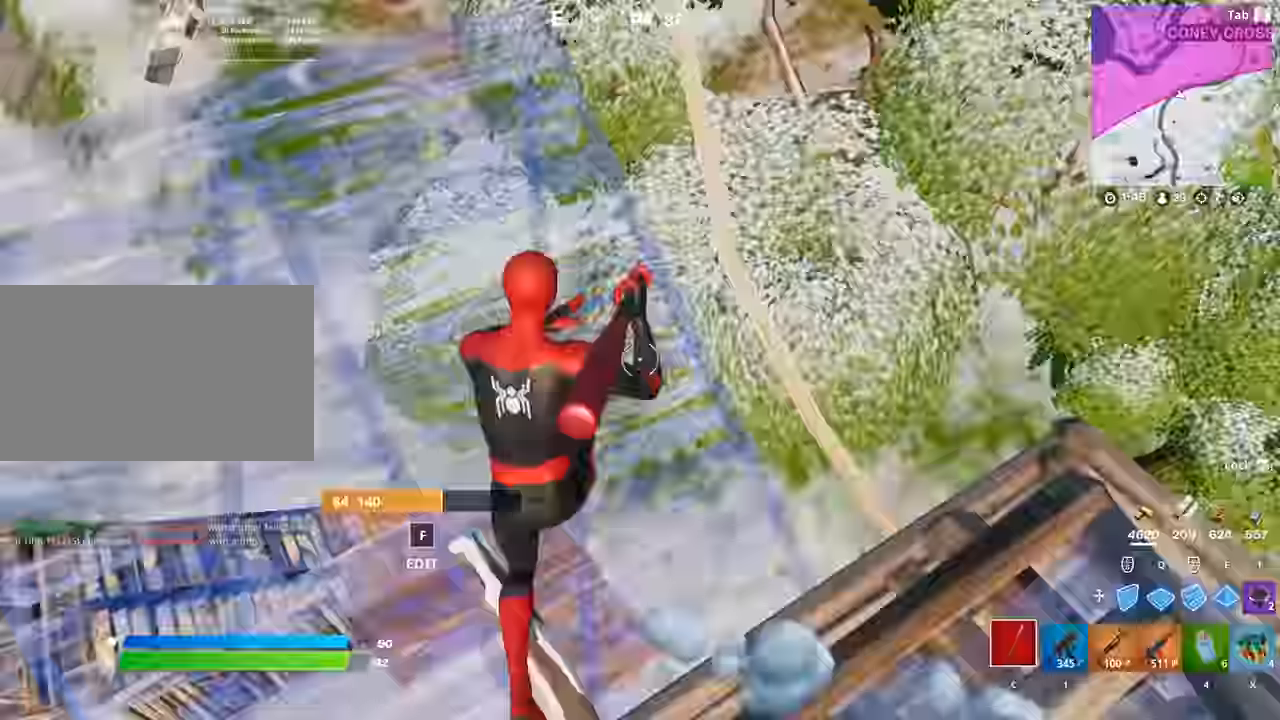
{"keys": ["d", "w"], "mouse": [], "mouse_move": "up", "events": [[17, "w", "up"], [50, "w", "down"], [300, "d", "up"], [484, "d", "down"]]}
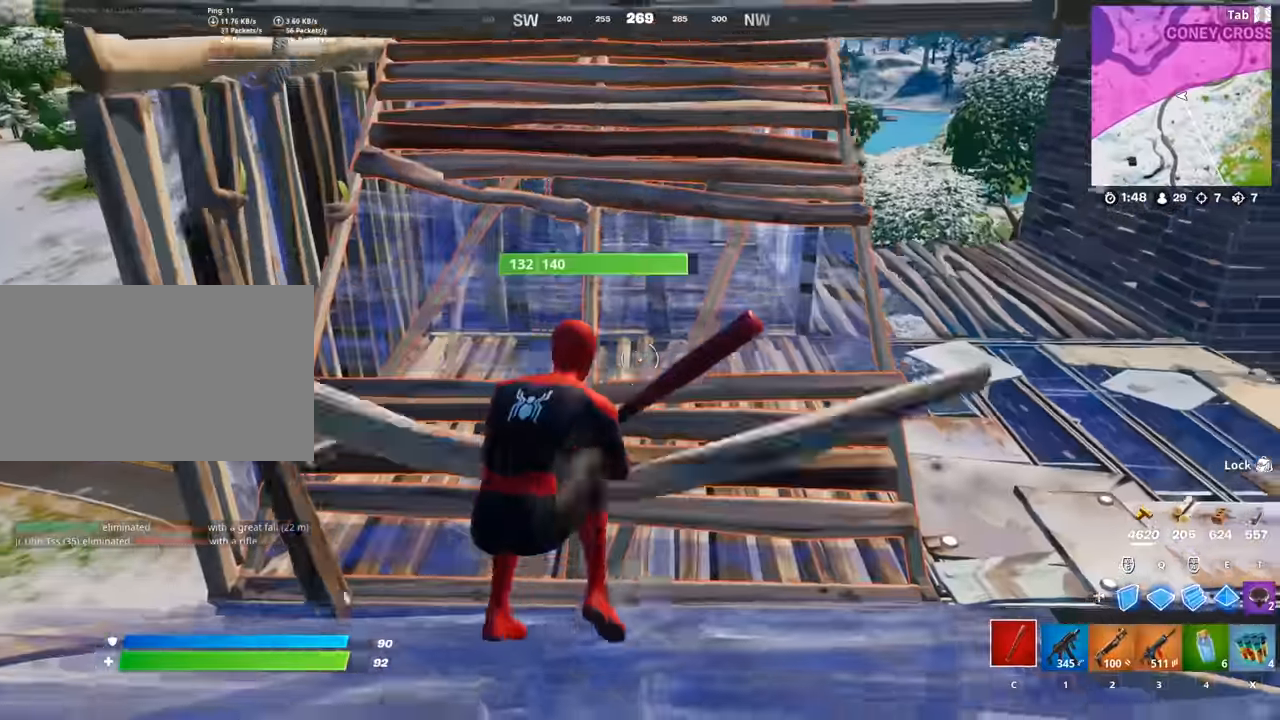
{"keys": ["d", "space", "w"], "mouse": [], "mouse_move": "right", "events": [[50, "d", "up"], [317, "space", "down"], [367, "d", "down"]]}
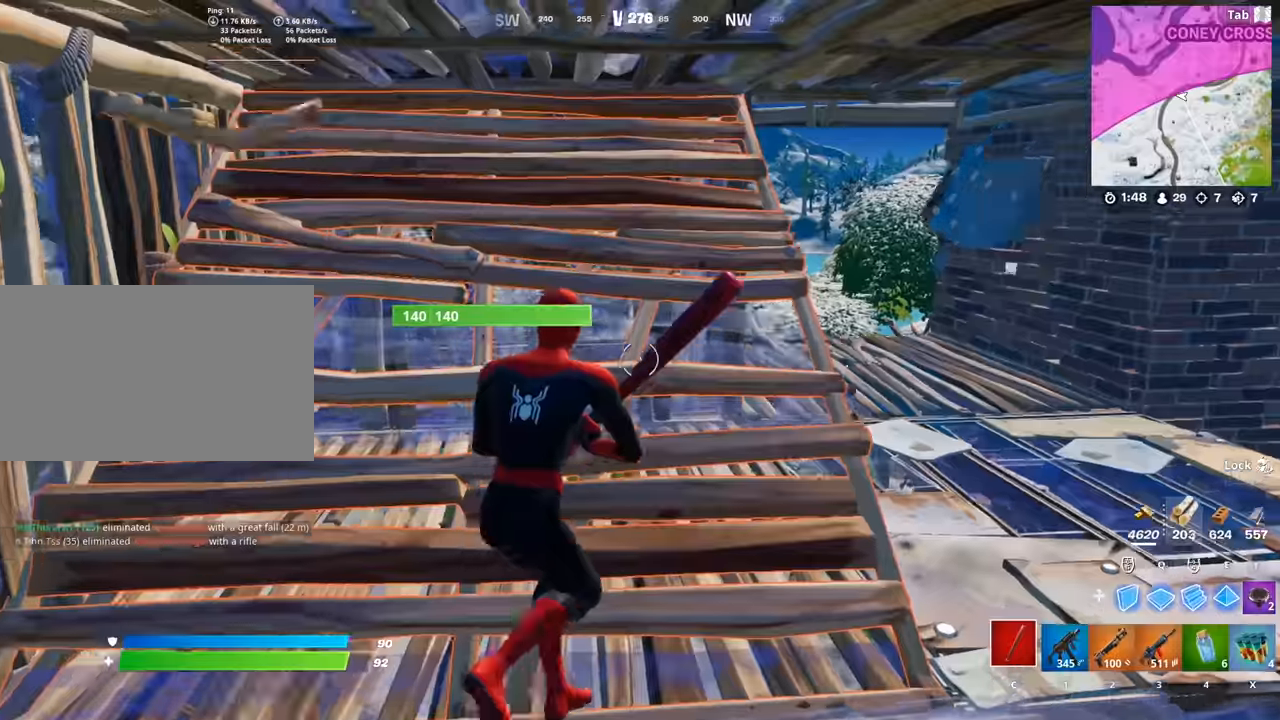
{"keys": ["d", "w"], "mouse": [], "mouse_move": "left", "events": [[67, "space", "up"]]}
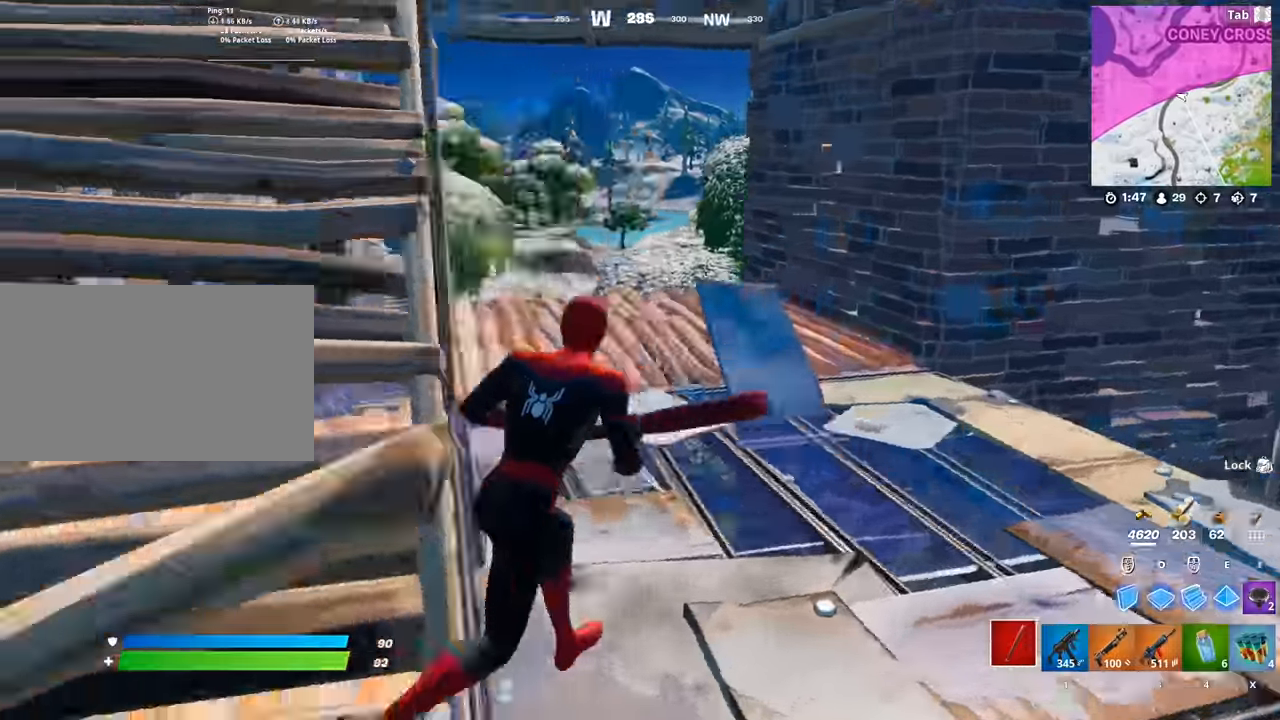
{"keys": ["a", "w"], "mouse": ["left"], "mouse_move": "left", "events": [[33, "d", "up"], [384, "mouse_left", "down"], [484, "a", "down"]]}
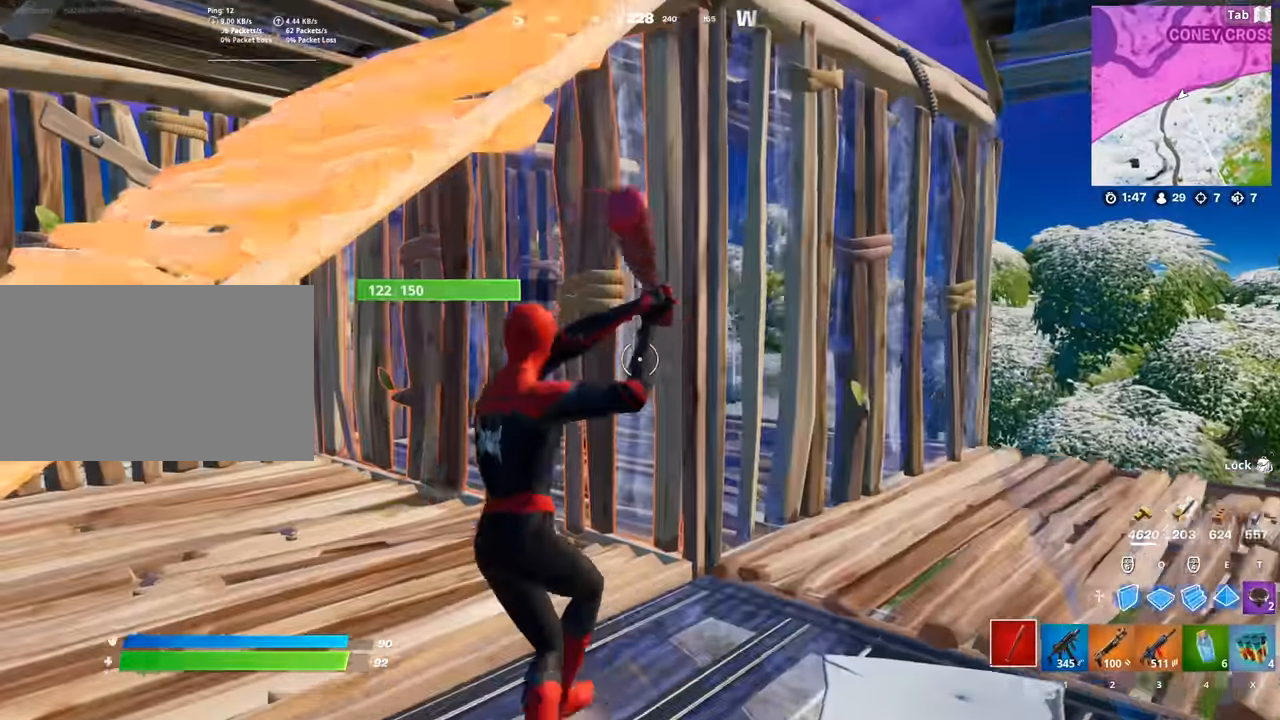
{"keys": ["w"], "mouse": ["left"], "mouse_move": "down-right", "events": [[217, "a", "up"], [217, "mouse_left", "up"], [401, "mouse_left", "down"]]}
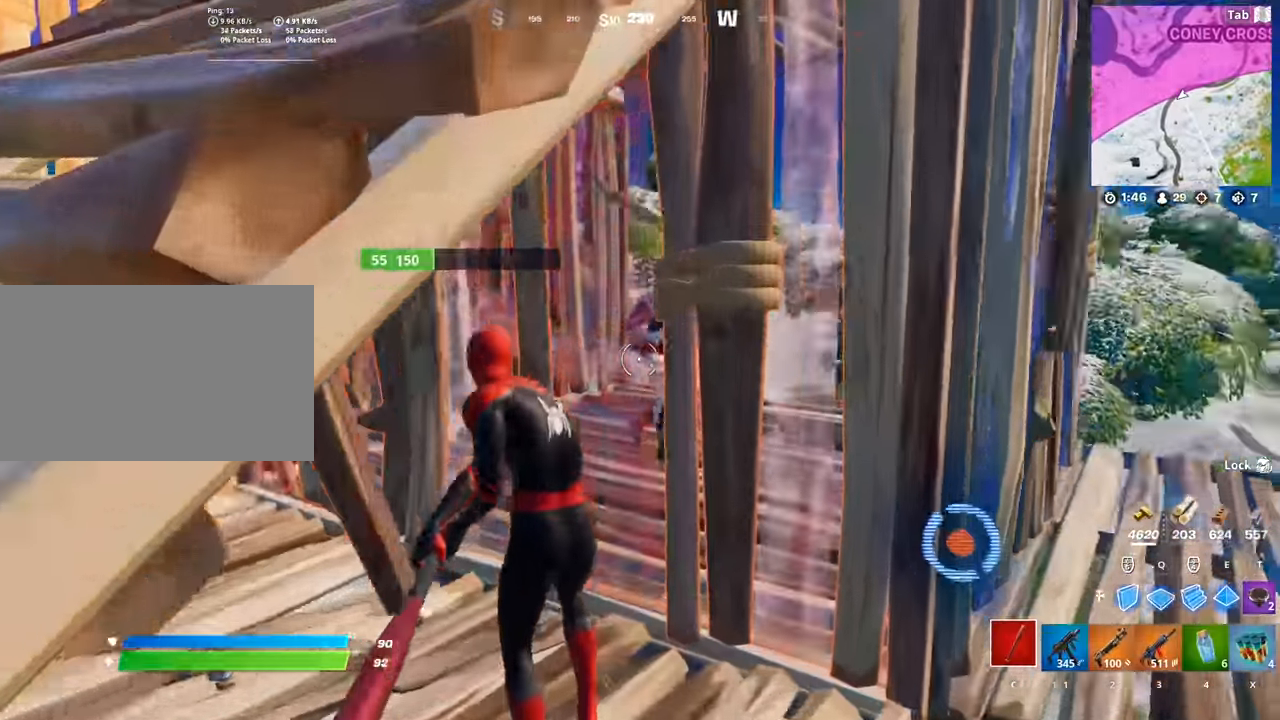
{"keys": ["e", "w"], "mouse": ["left"], "mouse_move": "right", "events": [[183, "space", "down"], [283, "e", "down"], [317, "space", "up"], [367, "e", "up"], [467, "e", "down"]]}
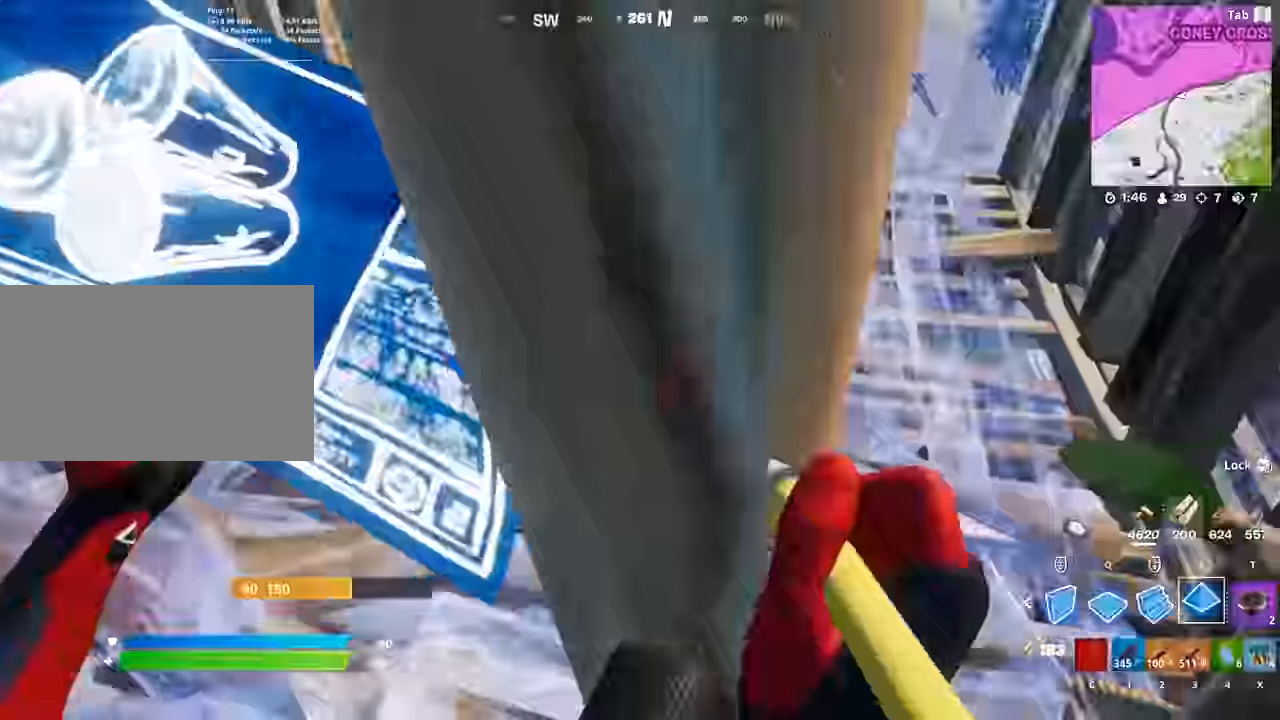
{"keys": ["s"], "mouse": [], "mouse_move": "still", "events": [[50, "2", "down"], [100, "e", "up"], [151, "d", "down"], [201, "2", "up"], [201, "mouse_left", "up"], [251, "w", "up"], [301, "d", "up"], [384, "c", "down"], [384, "s", "down"], [484, "c", "up"]]}
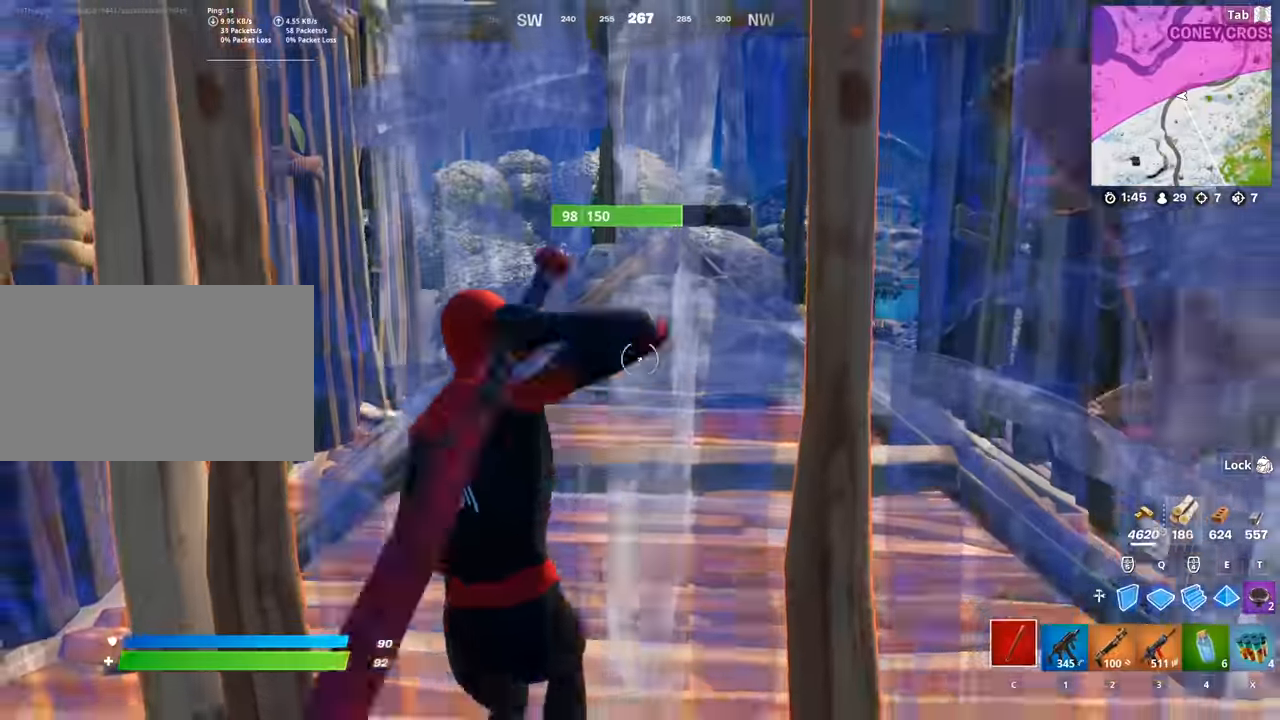
{"keys": ["d"], "mouse": ["left"], "mouse_move": "left", "events": [[117, "d", "down"], [217, "mouse_left", "down"], [267, "s", "up"]]}
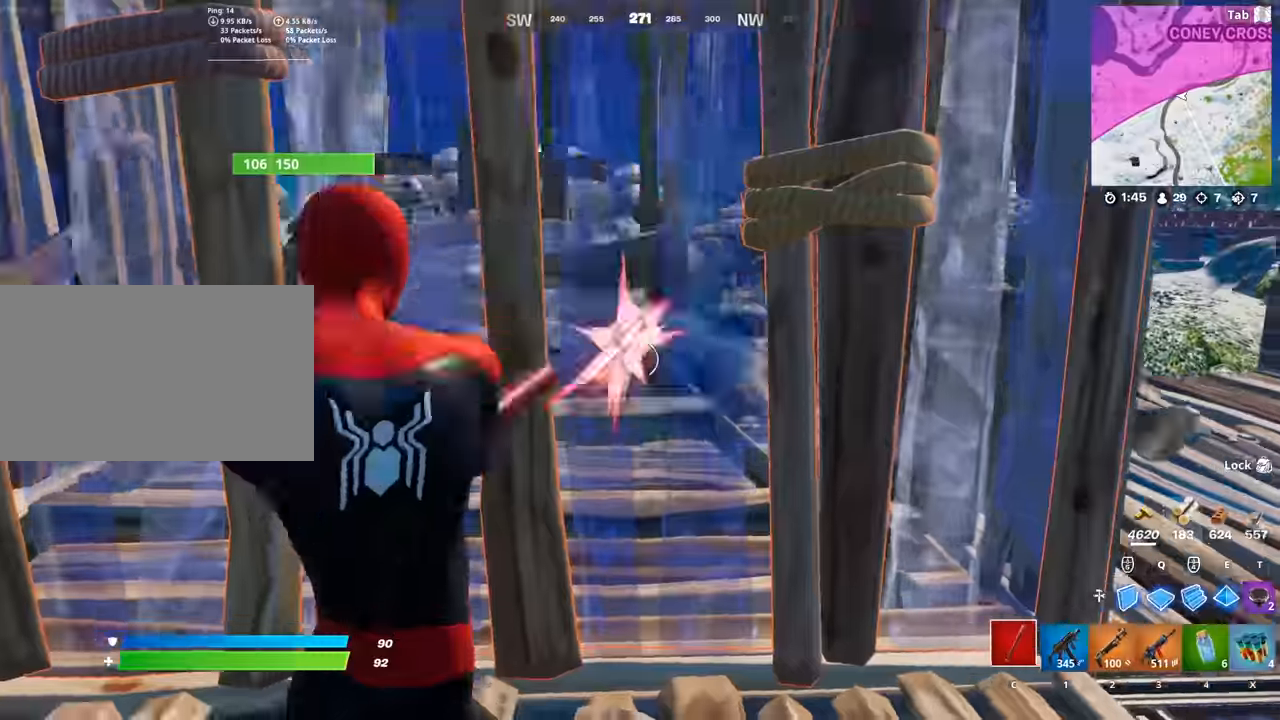
{"keys": ["d", "space", "w"], "mouse": ["left"], "mouse_move": "down-left", "events": [[50, "mouse_left", "up"], [50, "w", "down"], [84, "d", "up"], [234, "mouse_left", "down"], [284, "d", "down"], [284, "space", "down"]]}
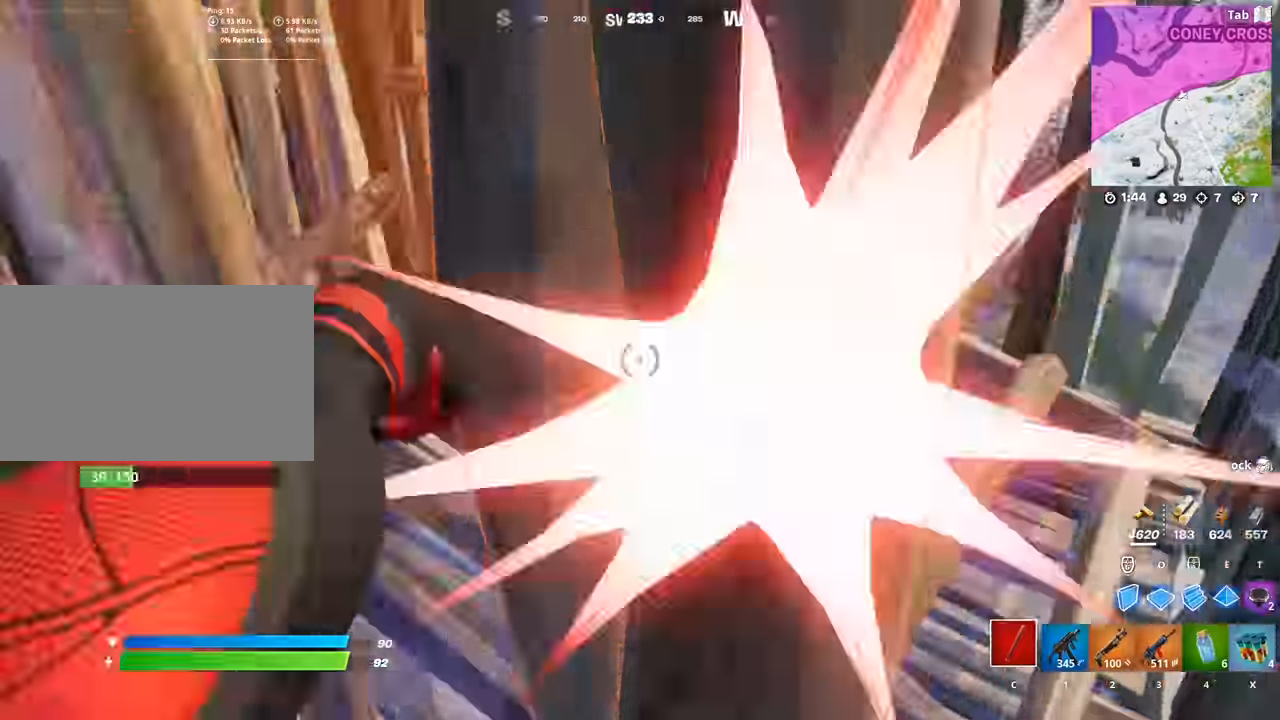
{"keys": ["d"], "mouse": [], "mouse_move": "up", "events": [[100, "space", "up"], [150, "2", "down"], [200, "mouse_left", "up"], [300, "2", "up"], [384, "w", "up"]]}
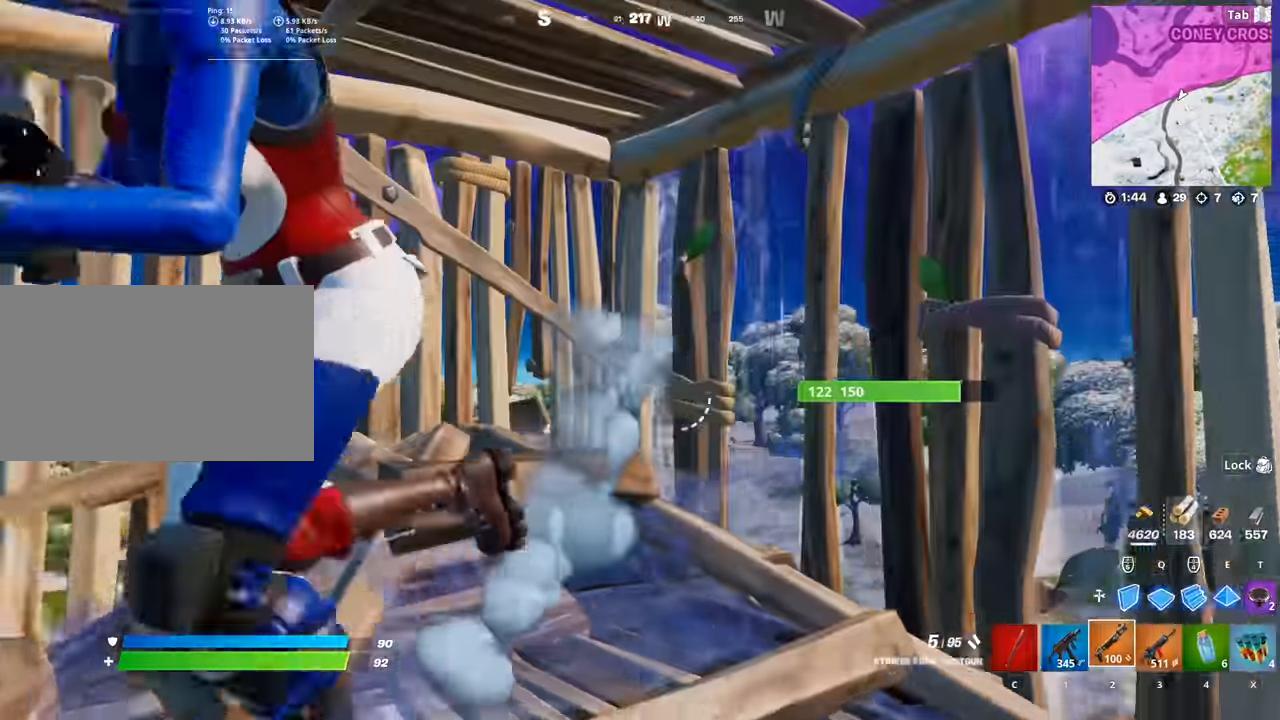
{"keys": ["d"], "mouse": [], "mouse_move": "down", "events": [[117, "shift", "down"], [167, "mouse_left", "down"], [167, "shift", "up"], [267, "1", "down"], [267, "mouse_left", "up"], [401, "1", "up"]]}
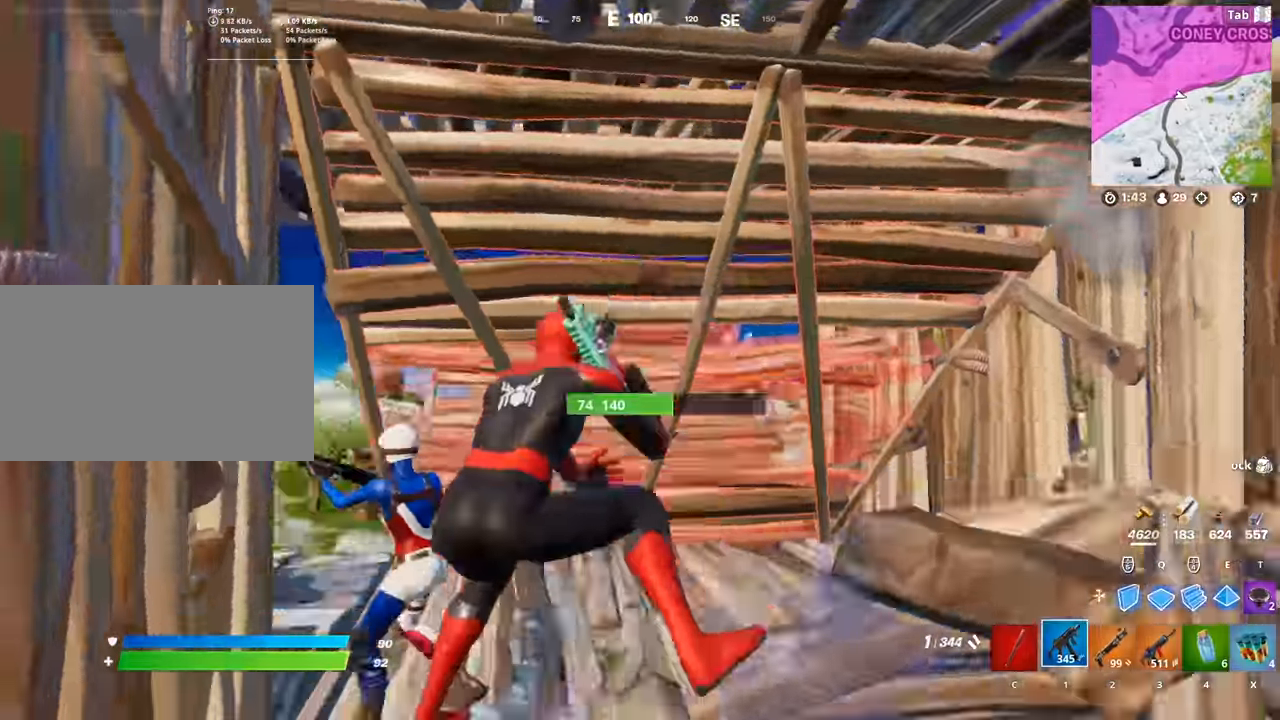
{"keys": ["a", "s"], "mouse": ["left"], "mouse_move": "right", "events": [[83, "mouse_left", "down"], [133, "s", "down"], [233, "d", "up"], [334, "a", "down"]]}
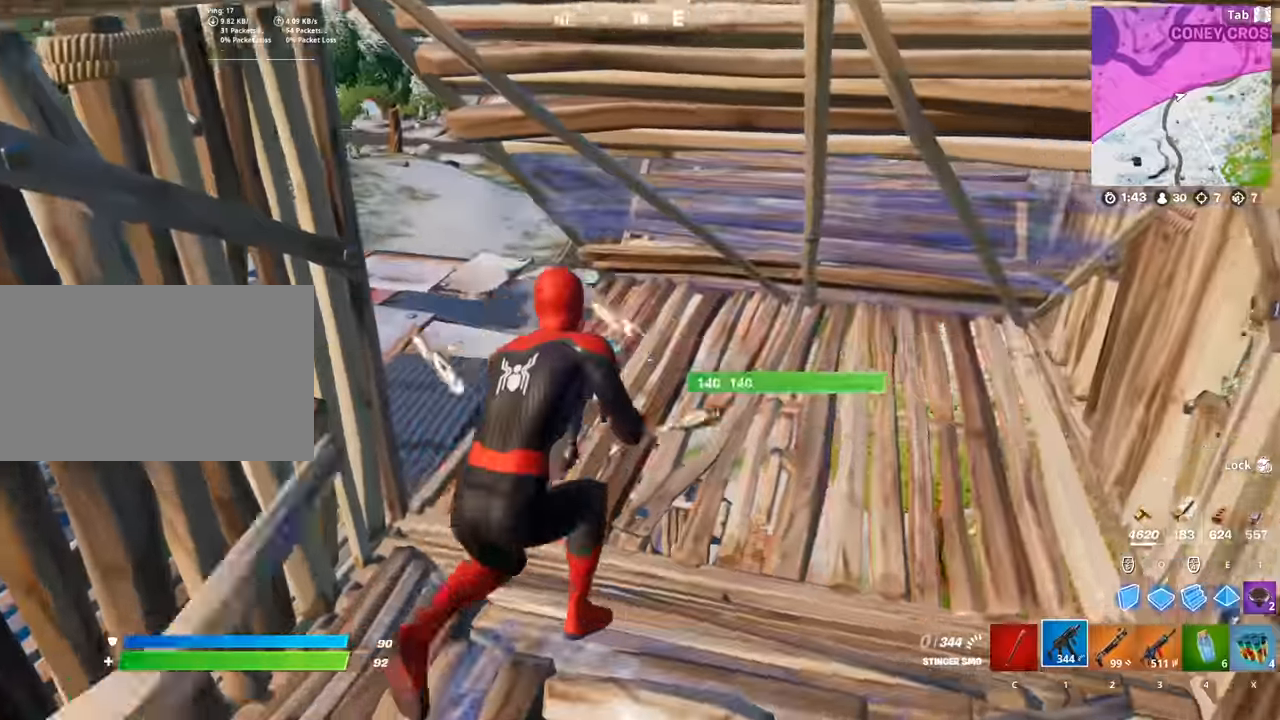
{"keys": ["d"], "mouse": ["left"], "mouse_move": "up-right", "events": [[17, "s", "up"], [151, "3", "down"], [201, "mouse_left", "up"], [251, "3", "up"], [384, "s", "down"], [434, "a", "up"], [434, "d", "down"], [484, "mouse_left", "down"], [484, "s", "up"]]}
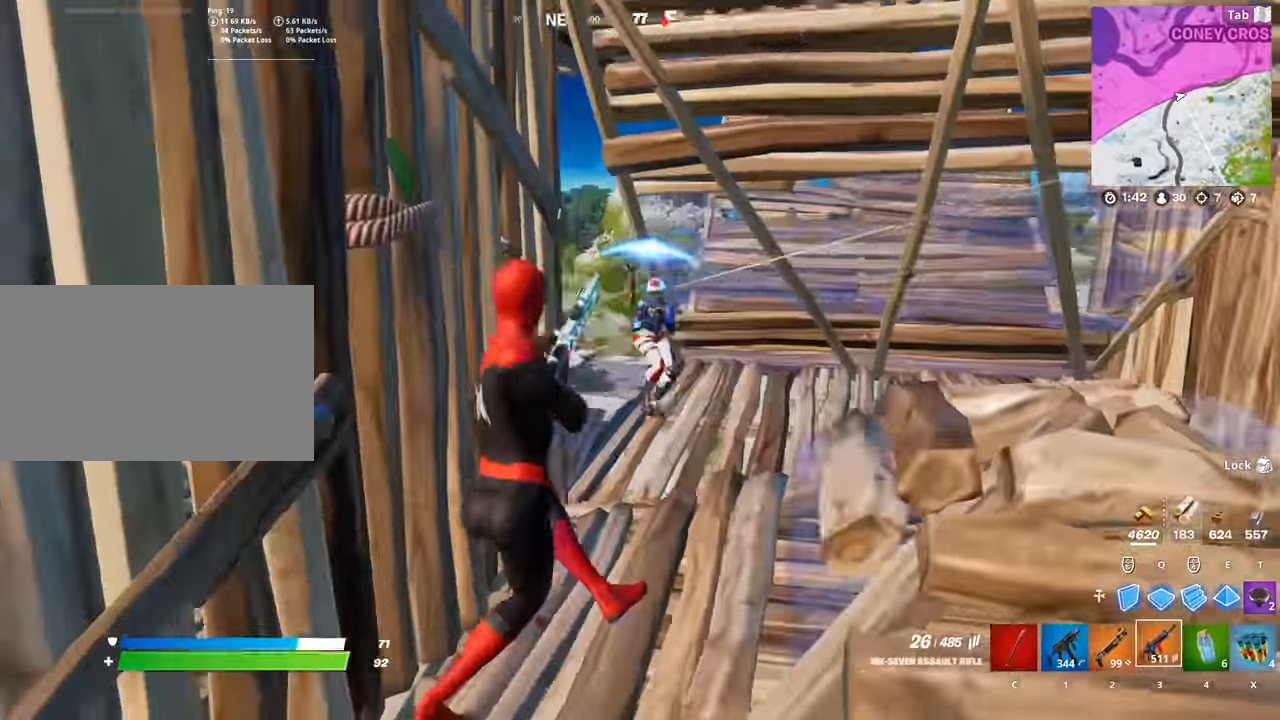
{"keys": ["d", "w"], "mouse": ["left"], "mouse_move": "down-left", "events": [[33, "space", "down"], [267, "space", "up"], [400, "w", "down"]]}
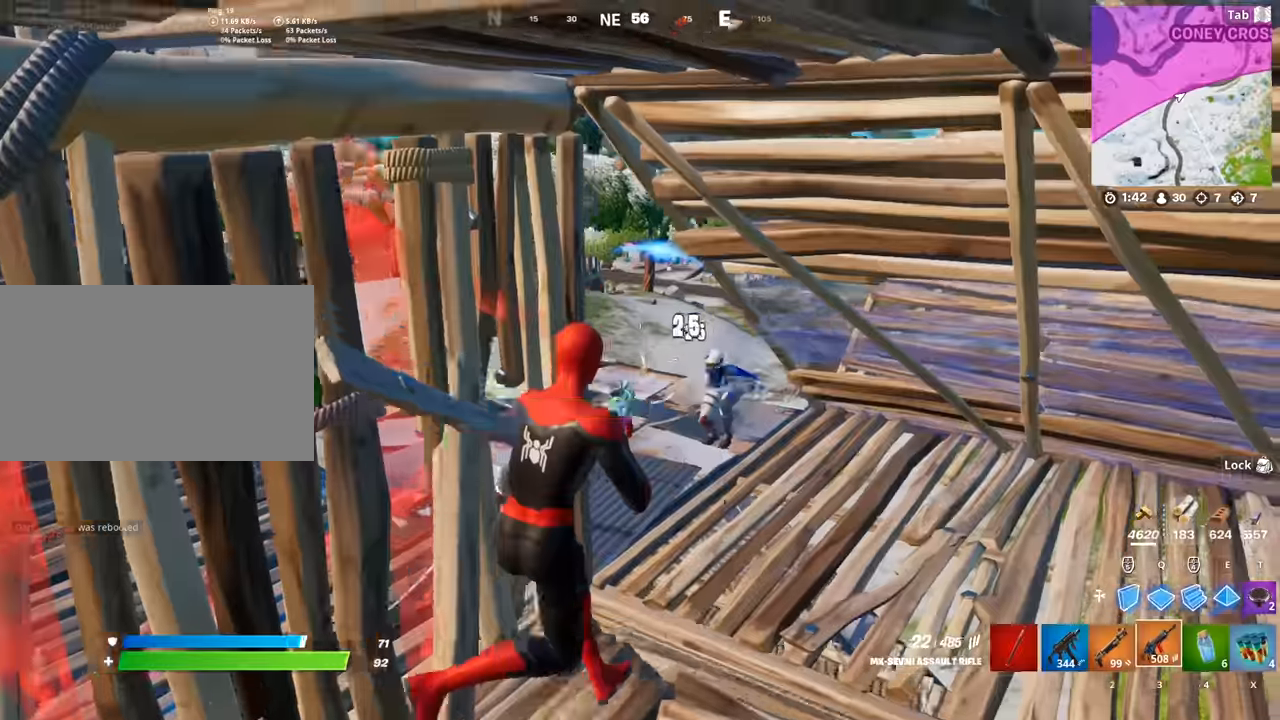
{"keys": ["w"], "mouse": ["left"], "mouse_move": "left", "events": [[234, "shift", "down"], [417, "d", "up"], [417, "shift", "up"]]}
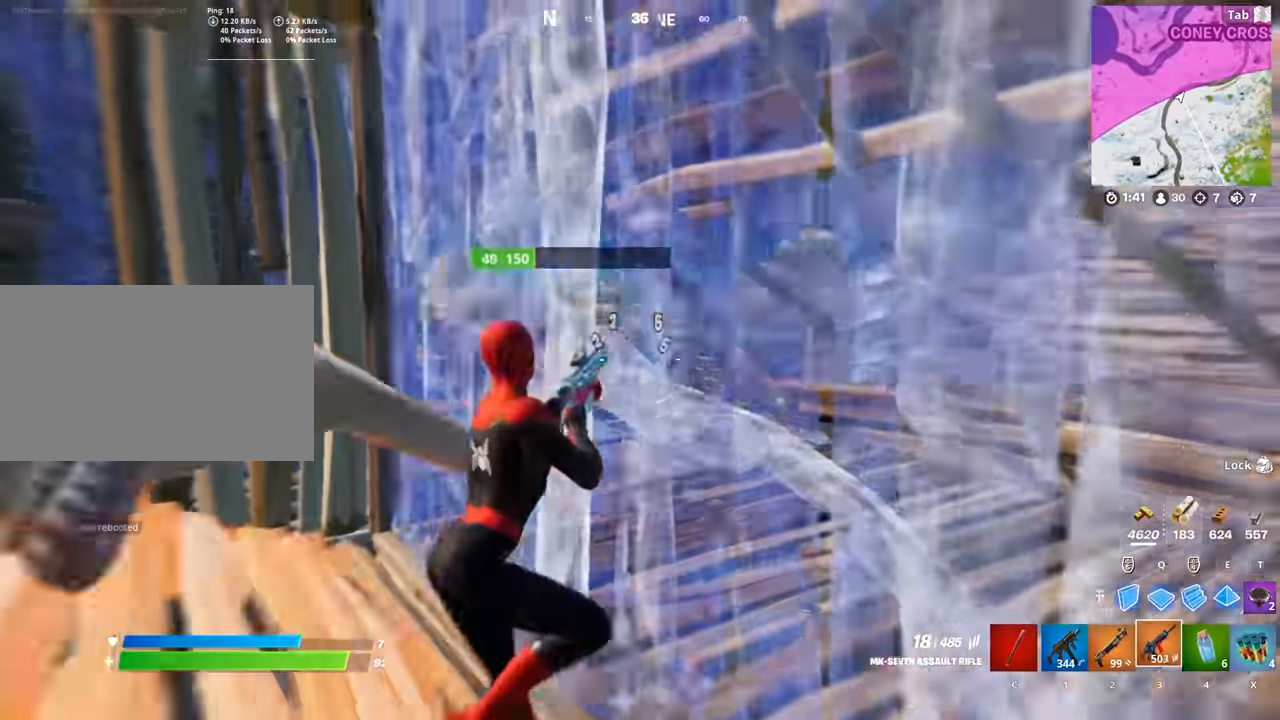
{"keys": ["w"], "mouse": ["left"], "mouse_move": "up-left", "events": []}
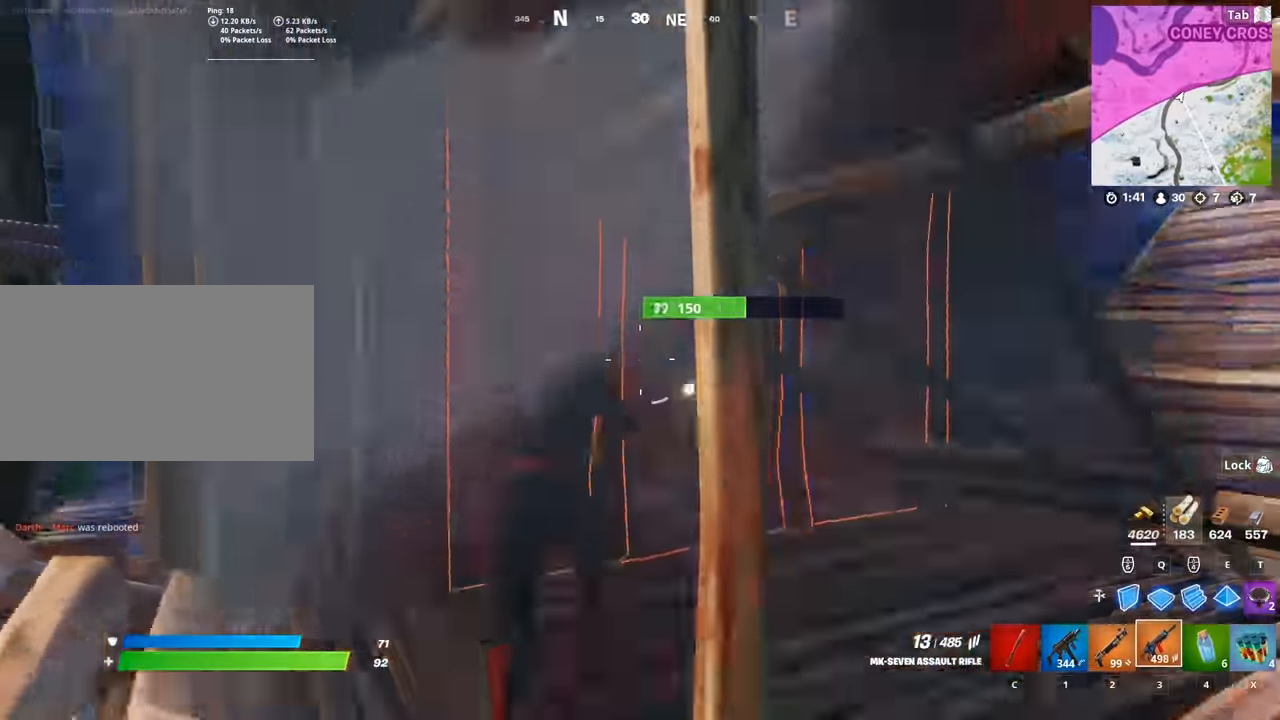
{"keys": ["w"], "mouse": ["left"], "mouse_move": "down-right", "events": []}
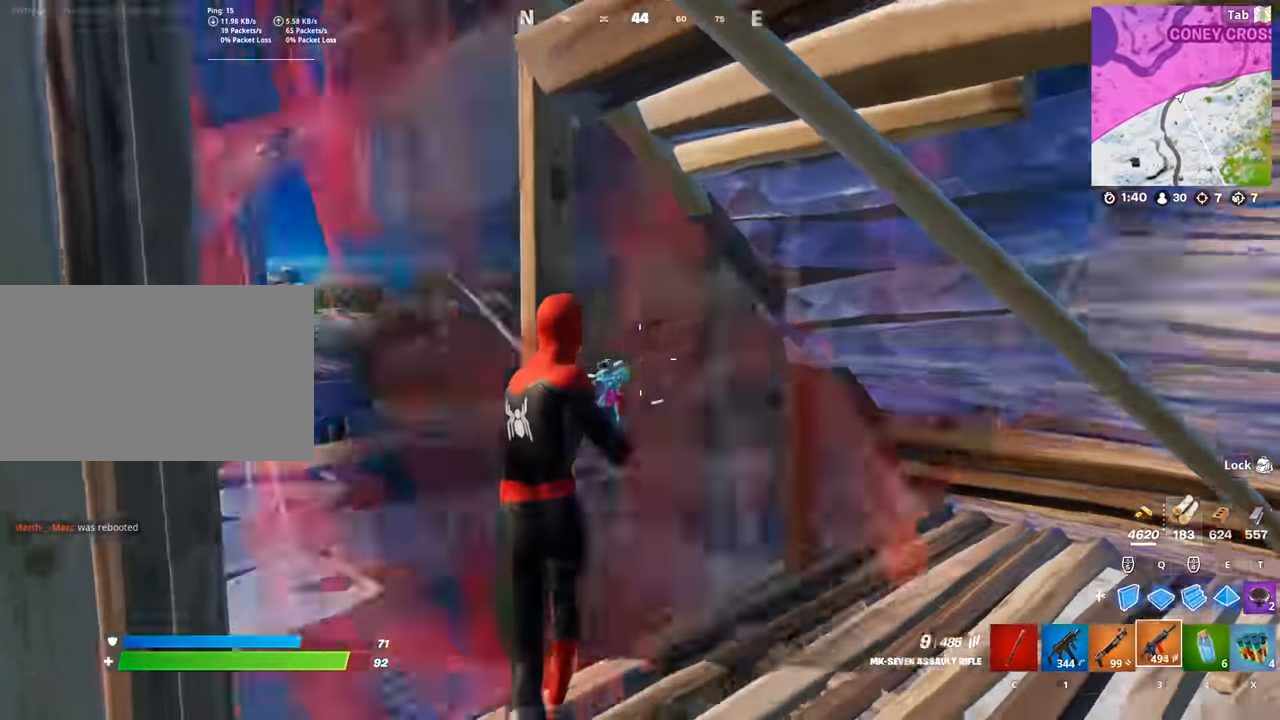
{"keys": ["w"], "mouse": ["left"], "mouse_move": "up-right", "events": [[283, "a", "down"], [467, "a", "up"]]}
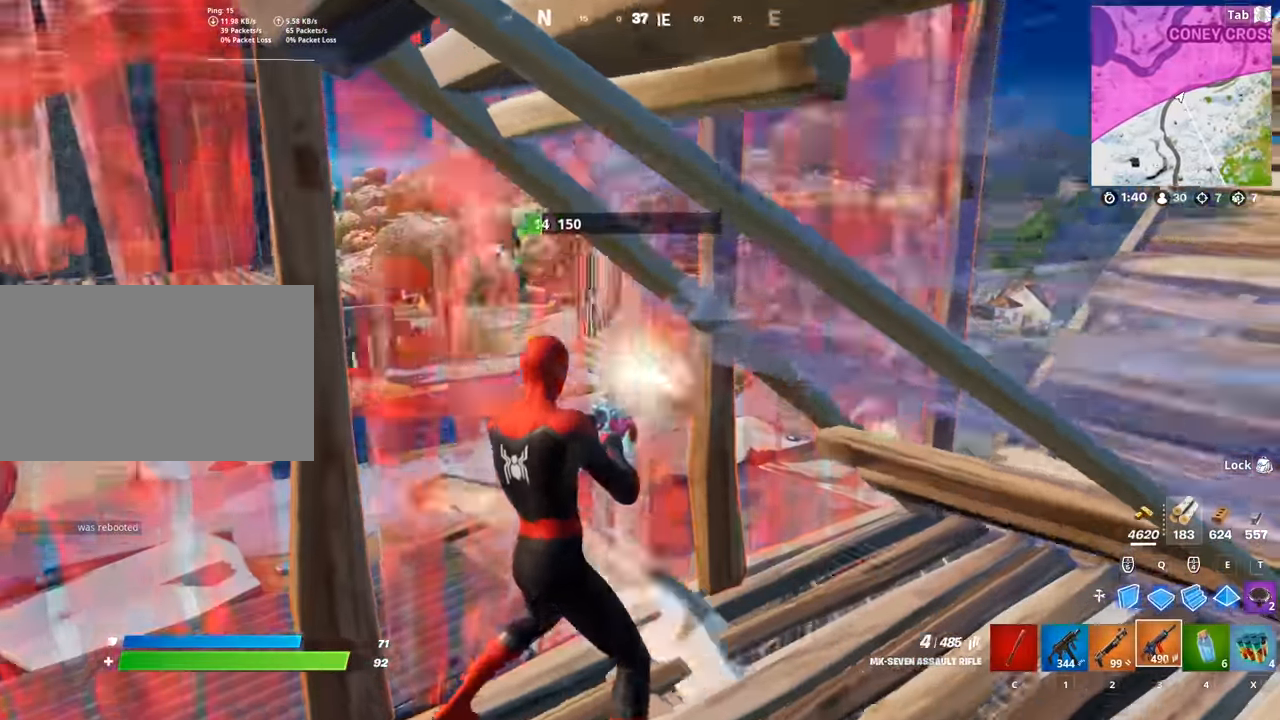
{"keys": ["2", "w"], "mouse": [], "mouse_move": "still", "events": [[67, "shift", "down"], [201, "shift", "up"], [334, "mouse_left", "up"], [384, "2", "down"]]}
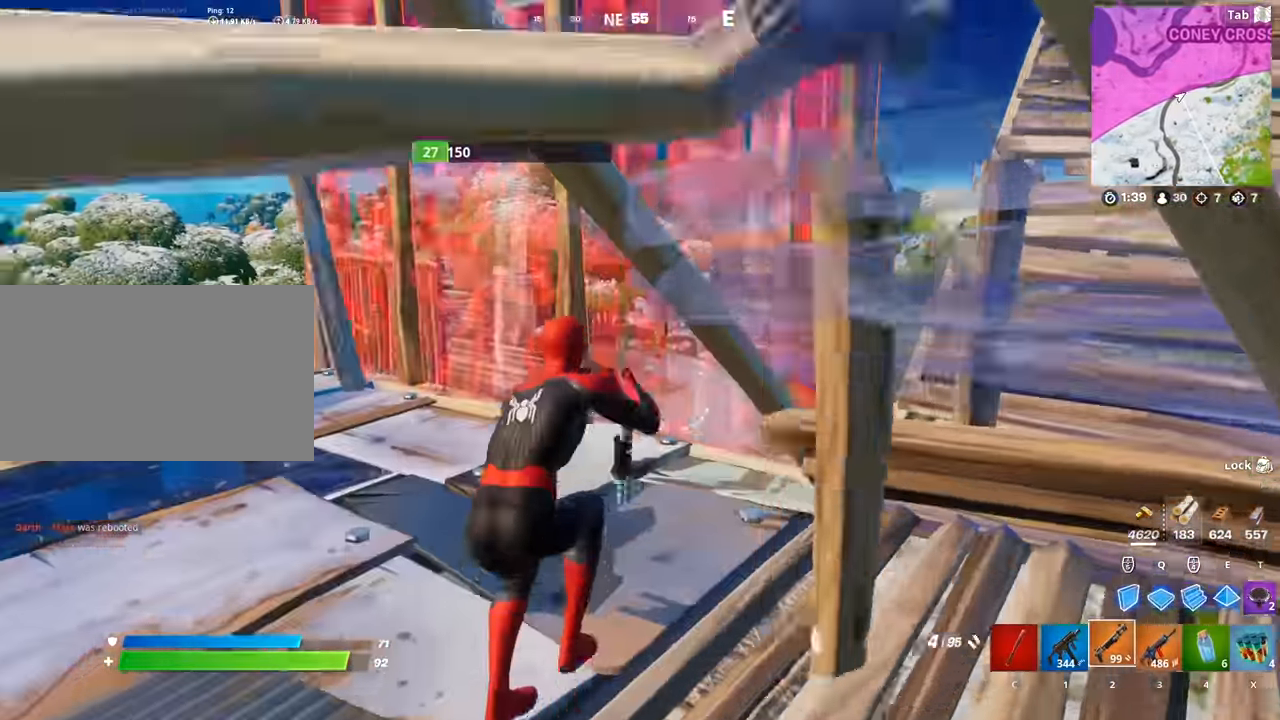
{"keys": ["a", "w"], "mouse": [], "mouse_move": "right", "events": [[33, "2", "up"], [117, "a", "down"], [217, "r", "down"], [317, "r", "up"], [400, "r", "down"], [450, "r", "up"]]}
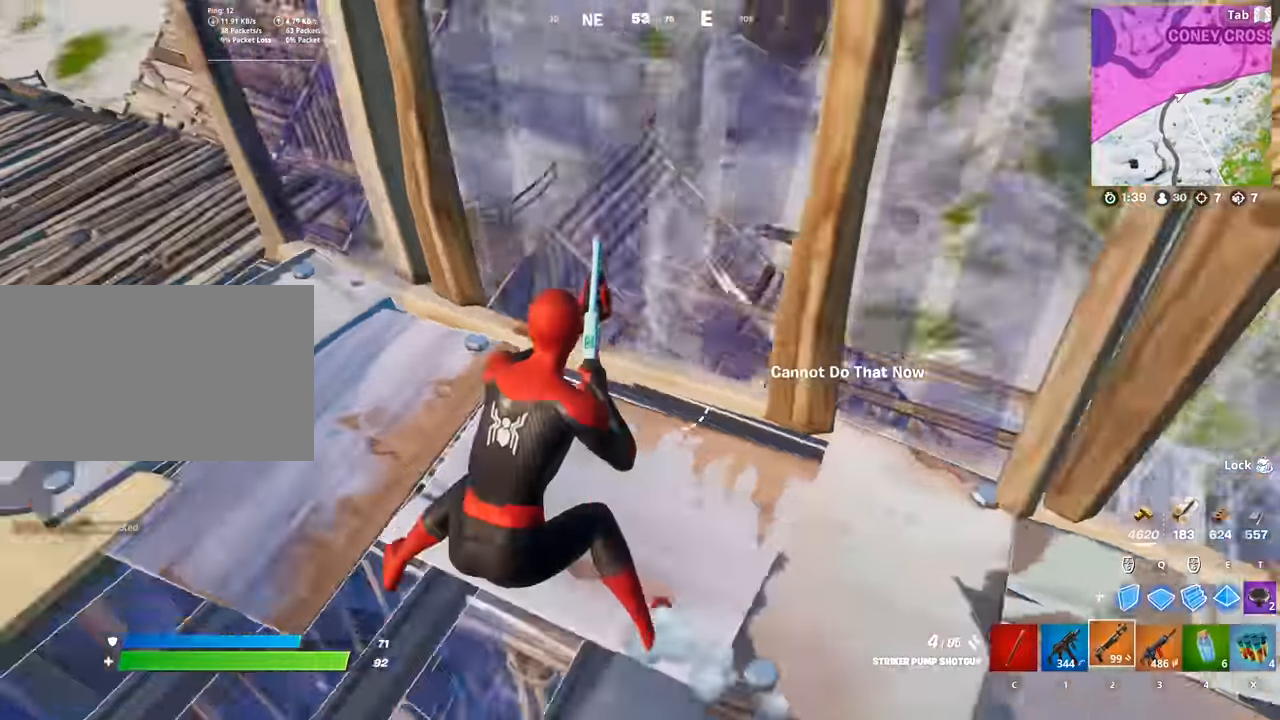
{"keys": ["d", "w"], "mouse": ["left"], "mouse_move": "up-right", "events": [[34, "w", "up"], [134, "c", "down"], [184, "a", "up"], [234, "c", "up"], [284, "w", "down"], [367, "d", "down"], [417, "mouse_left", "down"]]}
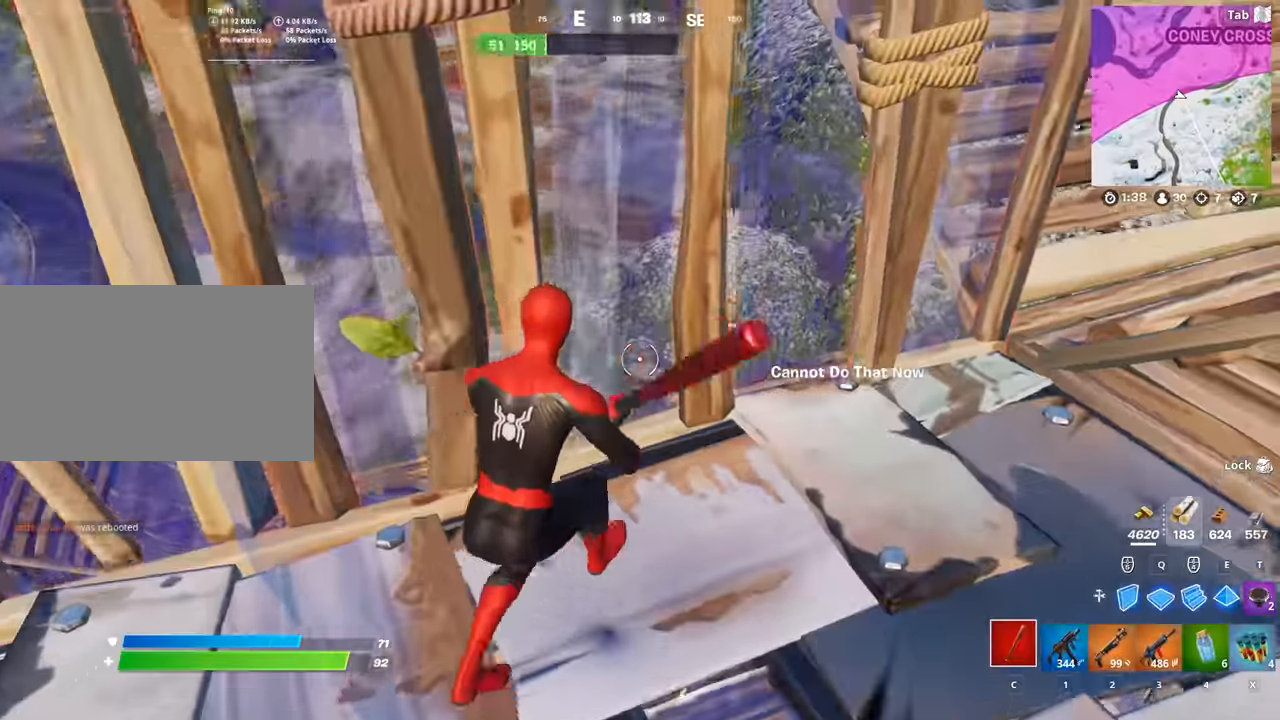
{"keys": ["2", "space", "w"], "mouse": [], "mouse_move": "down", "events": [[250, "d", "up"], [384, "mouse_left", "up"], [484, "2", "down"], [484, "space", "down"]]}
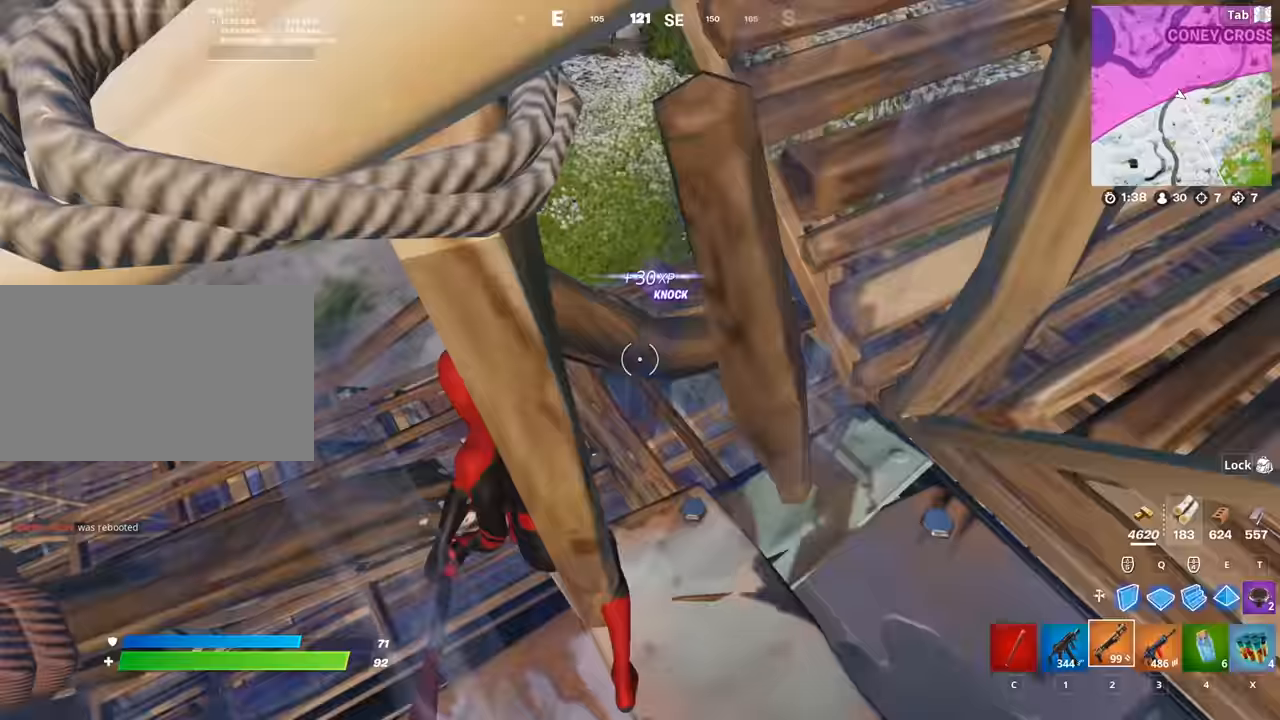
{"keys": ["a", "w"], "mouse": [], "mouse_move": "still", "events": [[117, "2", "up"], [117, "space", "up"], [301, "a", "down"], [351, "r", "down"], [451, "r", "up"]]}